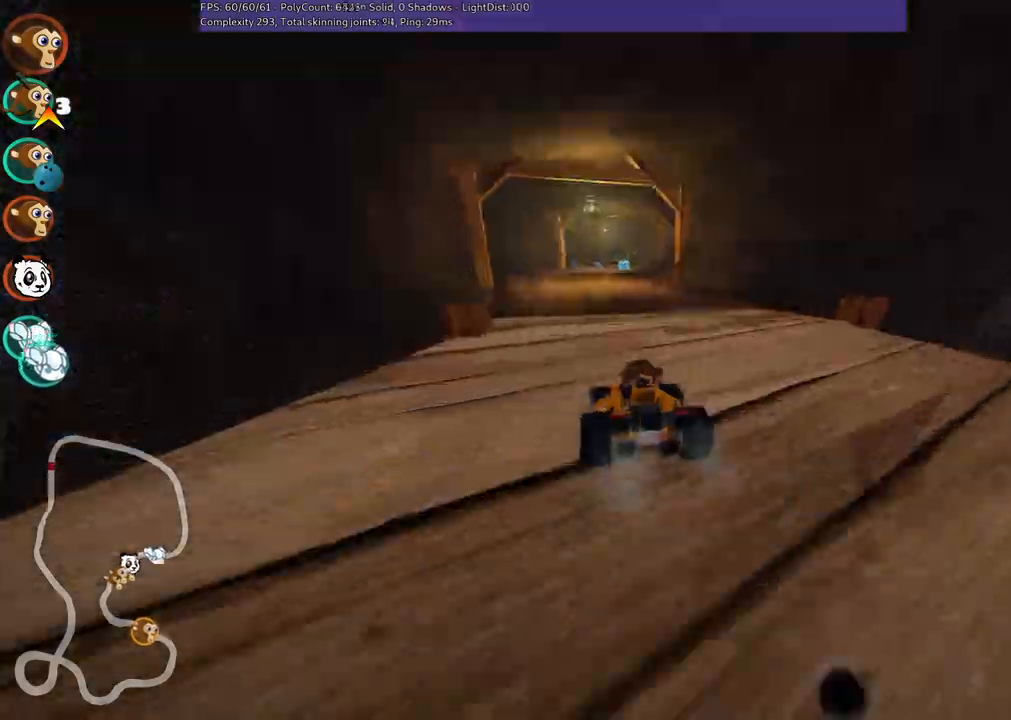
Gameplay with keyboard; each line is a JSON object with the keys held at the frame after it. "events" lists presses ("down") and releases ("up") of ".", "/", "alt_r", "b", "c", "comma", "ctrl_r", "d", "down", "f", "g", "h", "j", "k", "l", "left", "m", "n", "quote", "return", "right", "semicolon", "shift_r", "space", "super", "up" and "v" between this image and that frame as [ms after this image, input, new state], when the widget could be followed in between. No other keys are recorded. Mouse input is not recorded.
{"keys": ["up"], "events": [[100, "left", "up"], [333, "right", "down"], [417, "right", "up"]]}
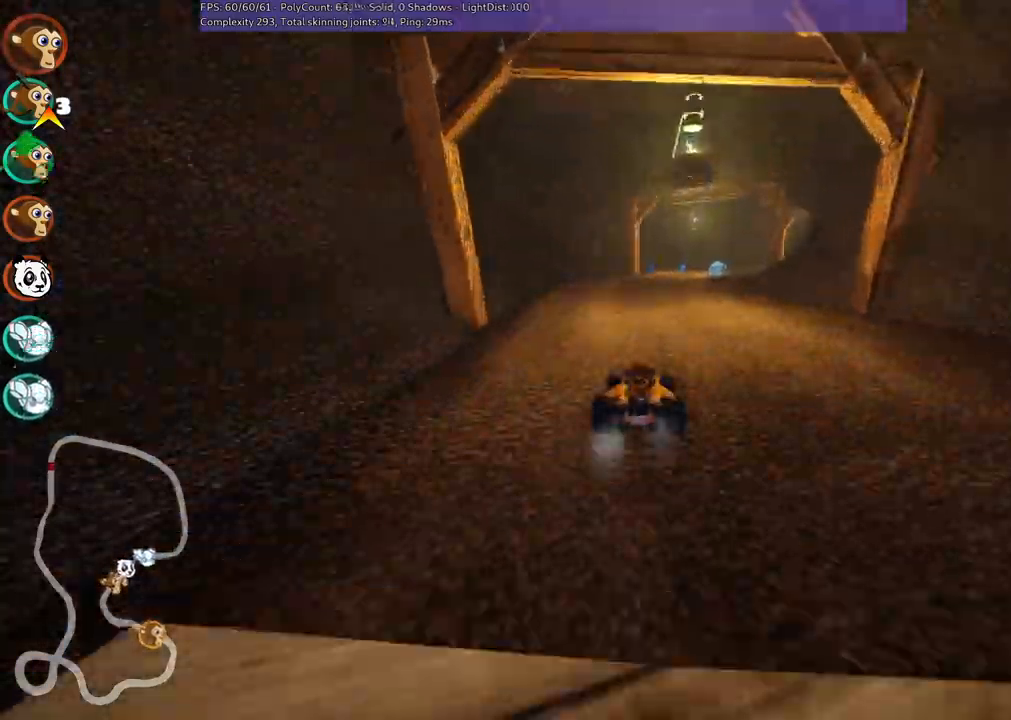
{"keys": ["left", "m", "right", "up"], "events": [[150, "left", "down"], [300, "left", "up"], [300, "right", "down"], [350, "m", "down"], [483, "left", "down"]]}
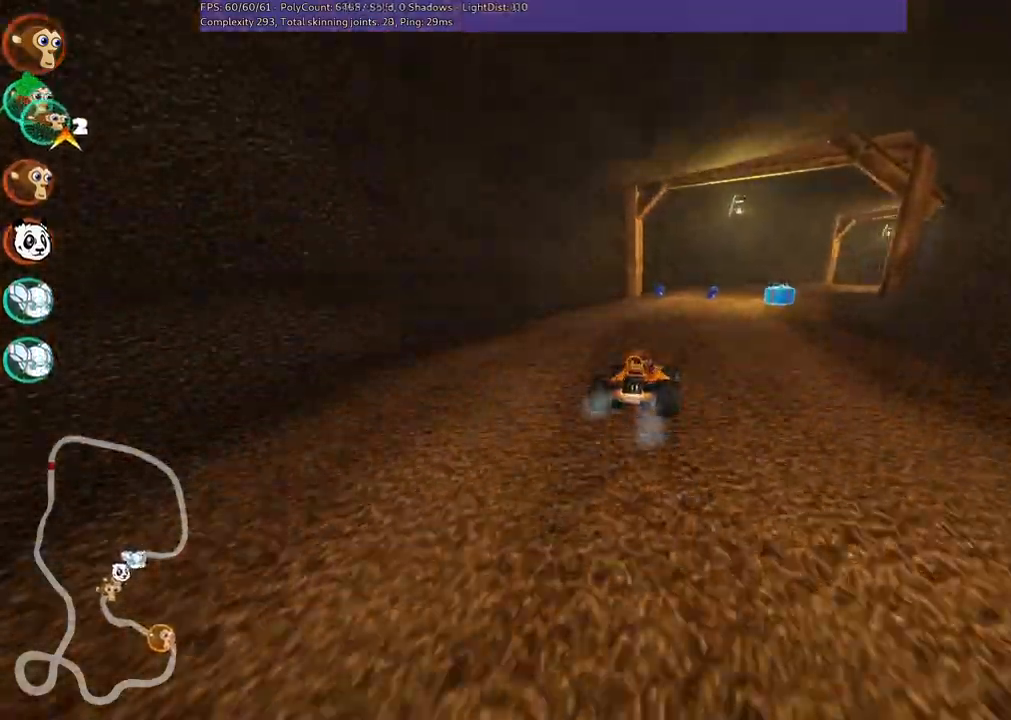
{"keys": ["left", "m", "right", "up"], "events": [[33, "right", "up"], [133, "right", "down"]]}
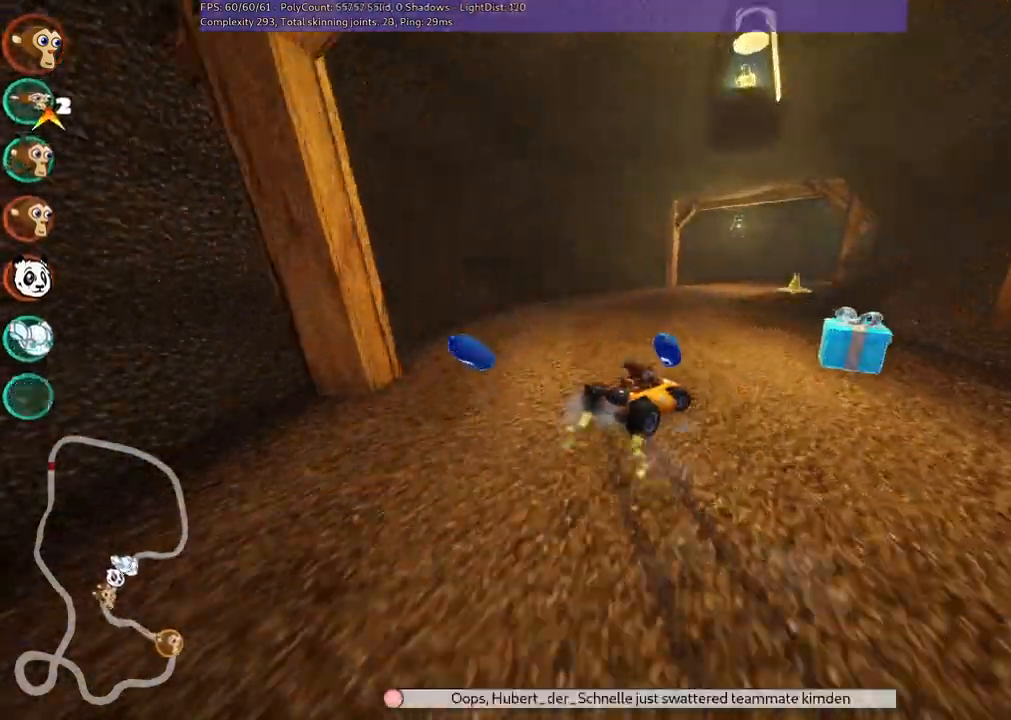
{"keys": ["m", "right", "up"], "events": [[250, "right", "up"], [483, "left", "up"], [483, "right", "down"]]}
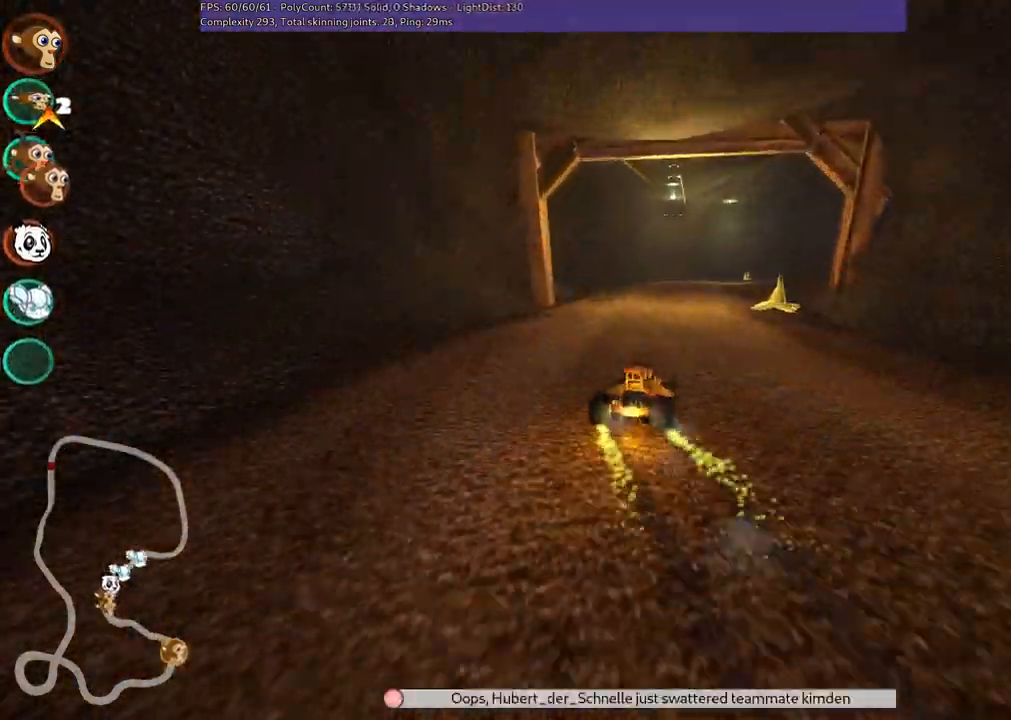
{"keys": ["up"], "events": [[67, "n", "down"], [117, "right", "up"], [167, "m", "up"], [217, "n", "up"], [300, "right", "down"], [500, "right", "up"]]}
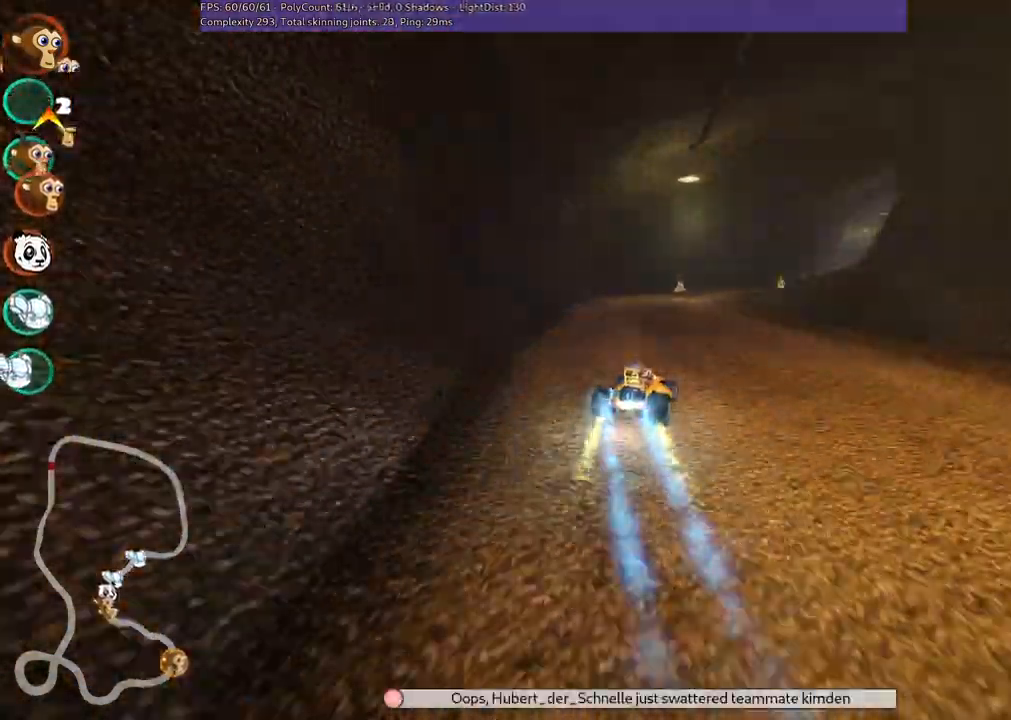
{"keys": ["left", "m", "right", "up"], "events": [[367, "m", "down"], [367, "right", "down"], [467, "left", "down"]]}
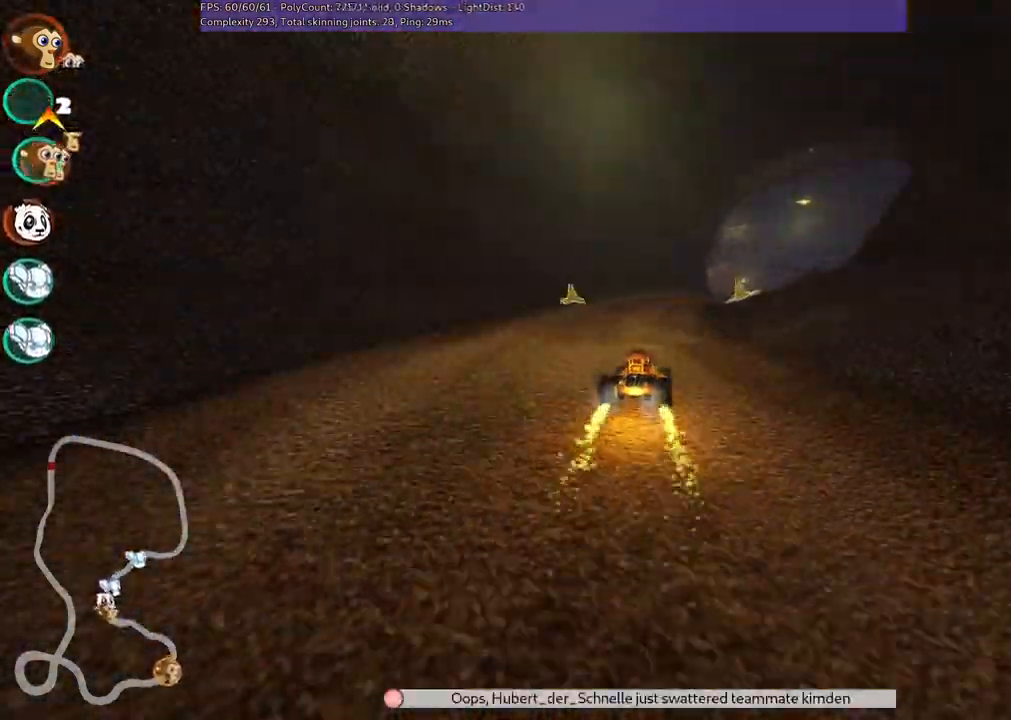
{"keys": ["left", "m", "right", "up"], "events": [[17, "right", "up"], [200, "right", "down"], [283, "right", "up"], [433, "right", "down"]]}
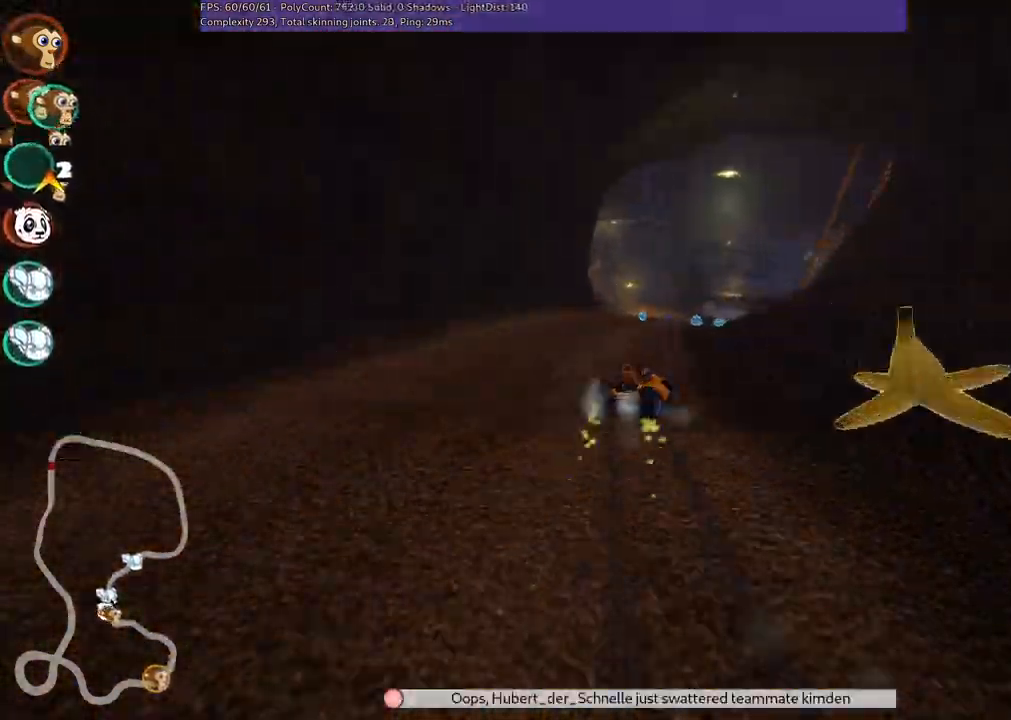
{"keys": ["left", "up"], "events": [[117, "right", "up"], [500, "m", "up"]]}
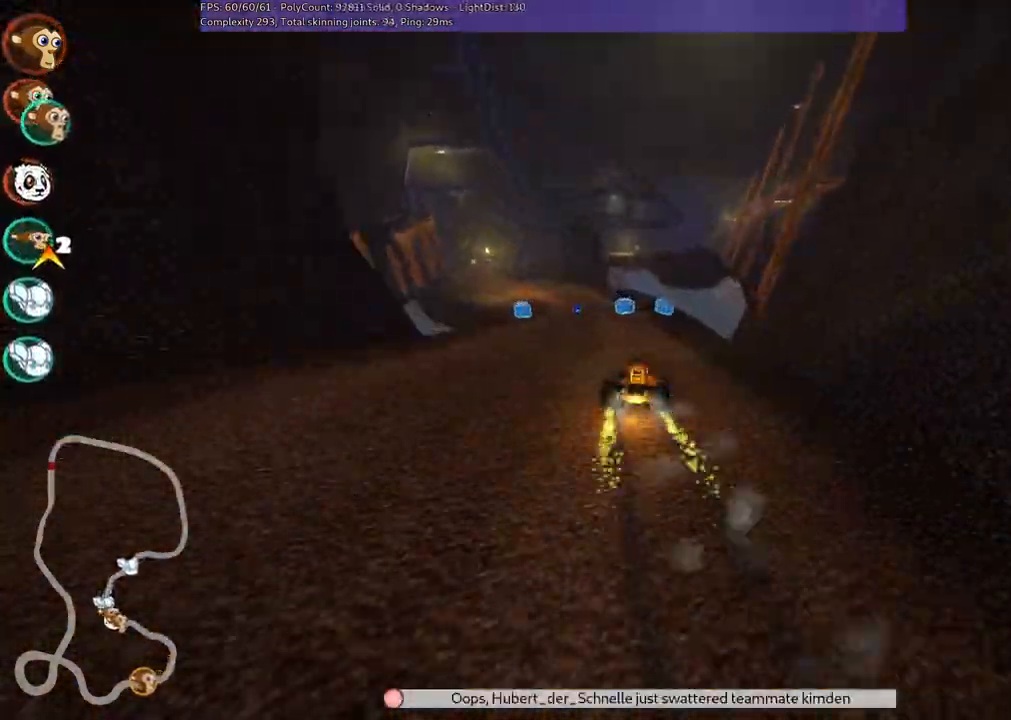
{"keys": ["left", "up"], "events": [[33, "n", "down"], [133, "left", "up"], [183, "n", "up"], [233, "left", "down"]]}
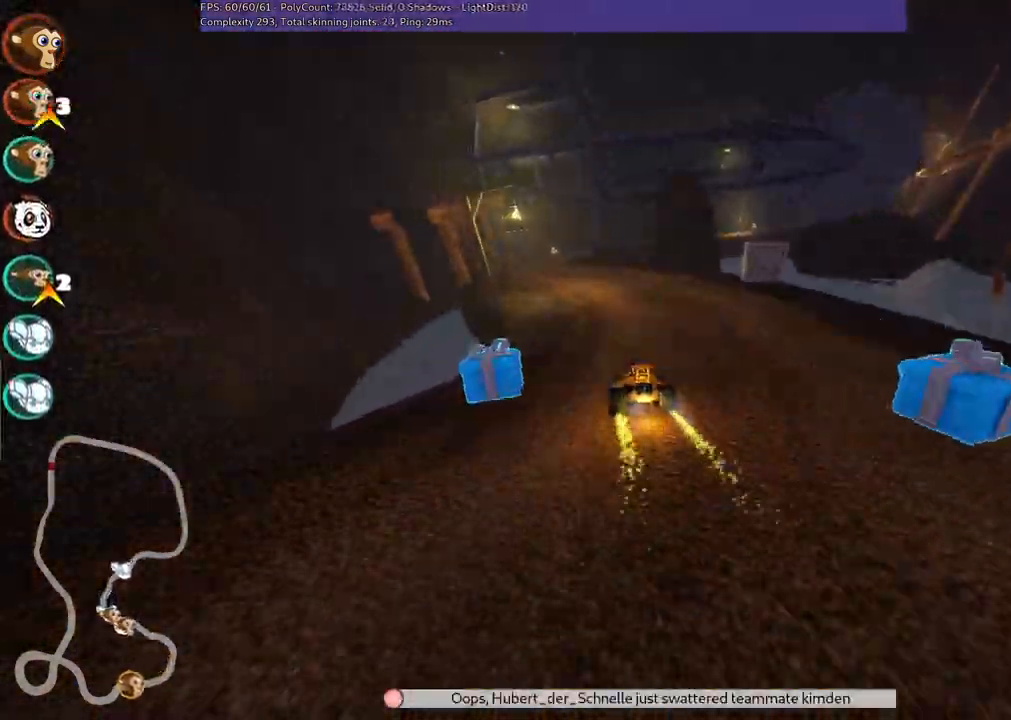
{"keys": ["left", "m", "up"], "events": [[200, "left", "up"], [200, "right", "down"], [250, "m", "down"], [383, "left", "down"], [383, "right", "up"]]}
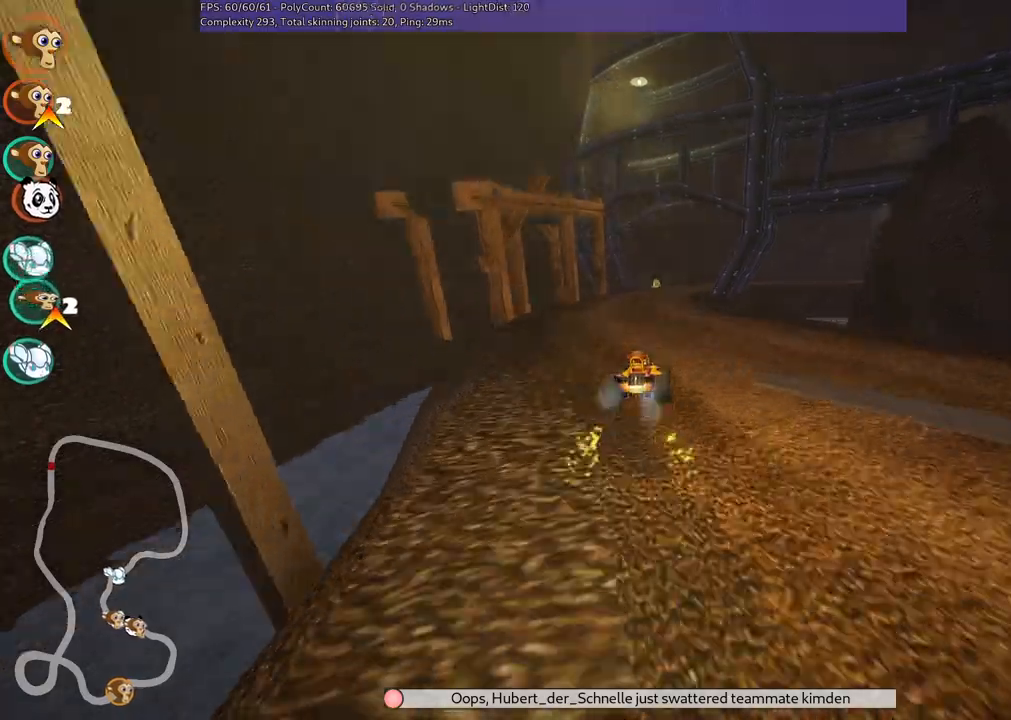
{"keys": ["left", "m", "up"], "events": [[167, "right", "down"], [450, "right", "up"]]}
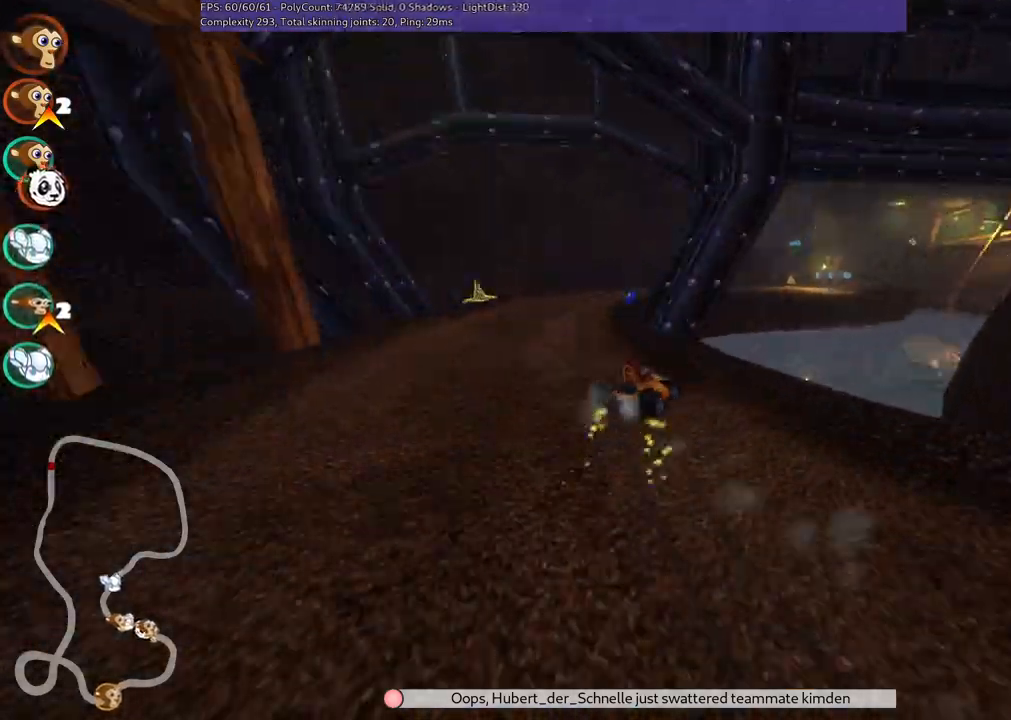
{"keys": ["n", "up"], "events": [[83, "right", "down"], [317, "left", "up"], [317, "right", "up"], [367, "m", "up"], [367, "n", "down"]]}
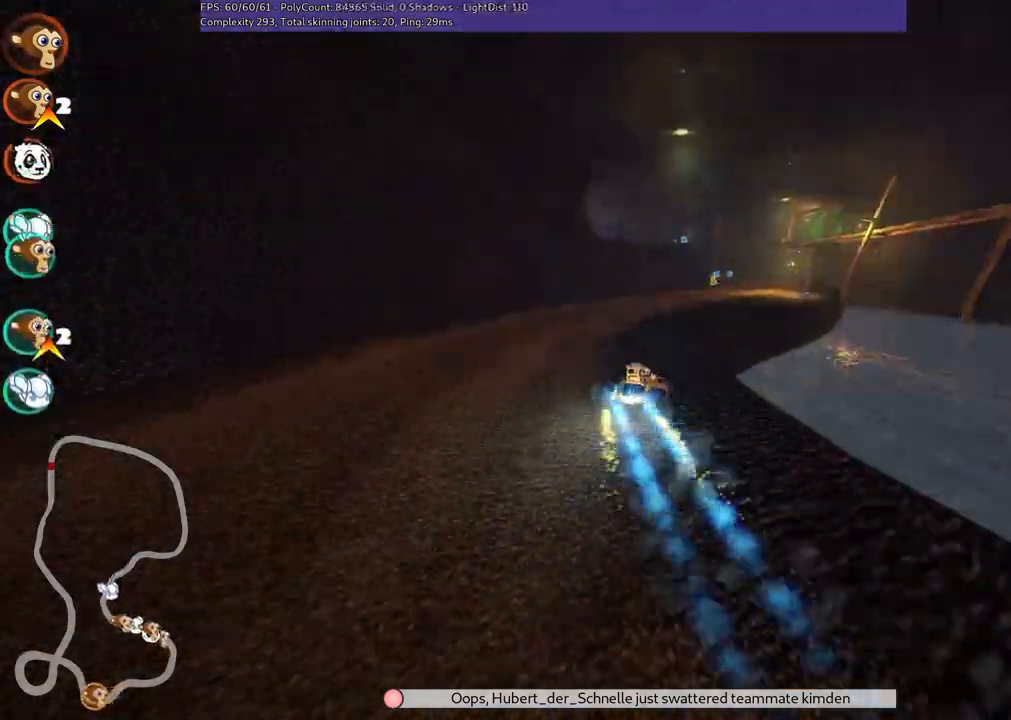
{"keys": ["up"], "events": [[17, "n", "up"], [100, "right", "down"], [433, "right", "up"]]}
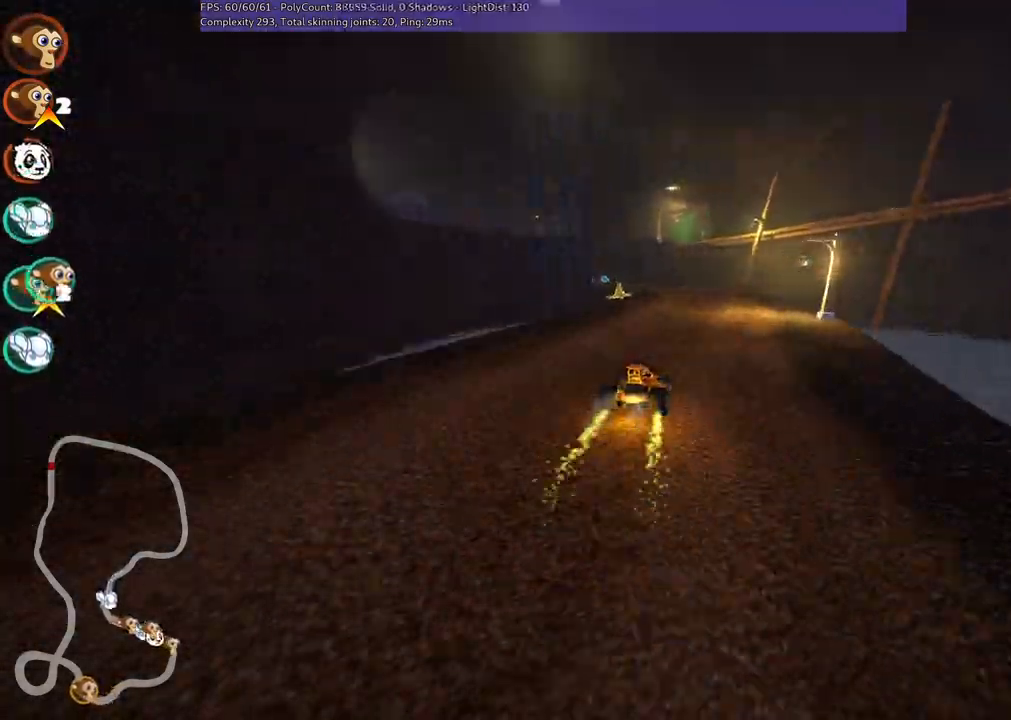
{"keys": ["left", "m", "right", "up"], "events": [[33, "left", "down"], [33, "m", "down"], [67, "right", "down"], [167, "left", "up"], [367, "left", "down"]]}
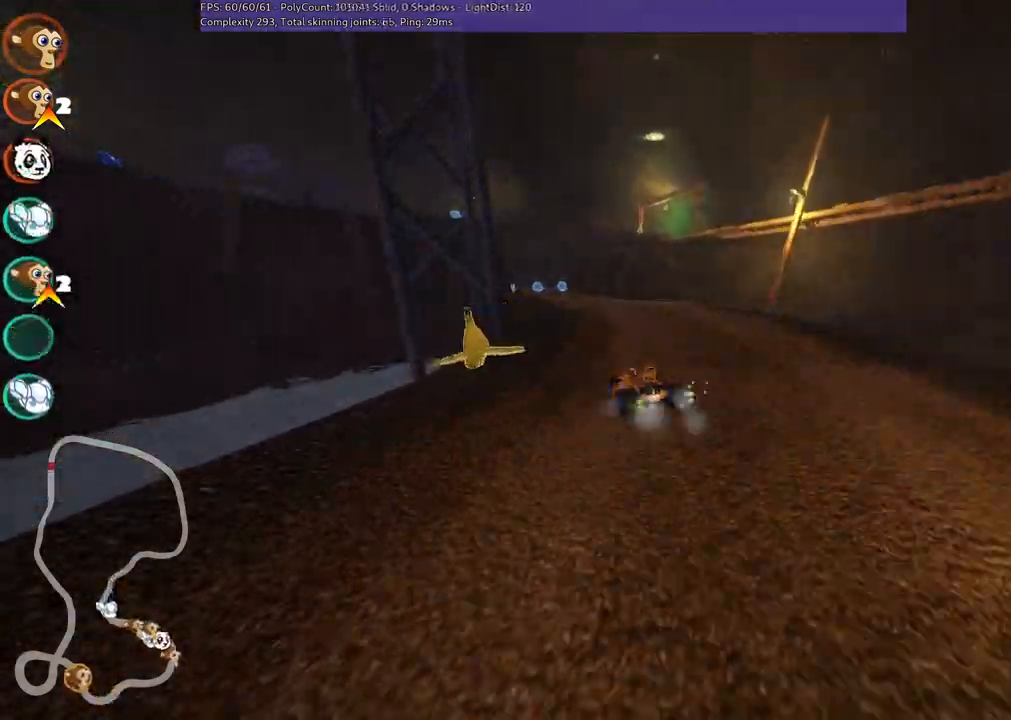
{"keys": ["m", "right", "up"], "events": [[50, "left", "up"], [233, "left", "down"], [333, "left", "up"]]}
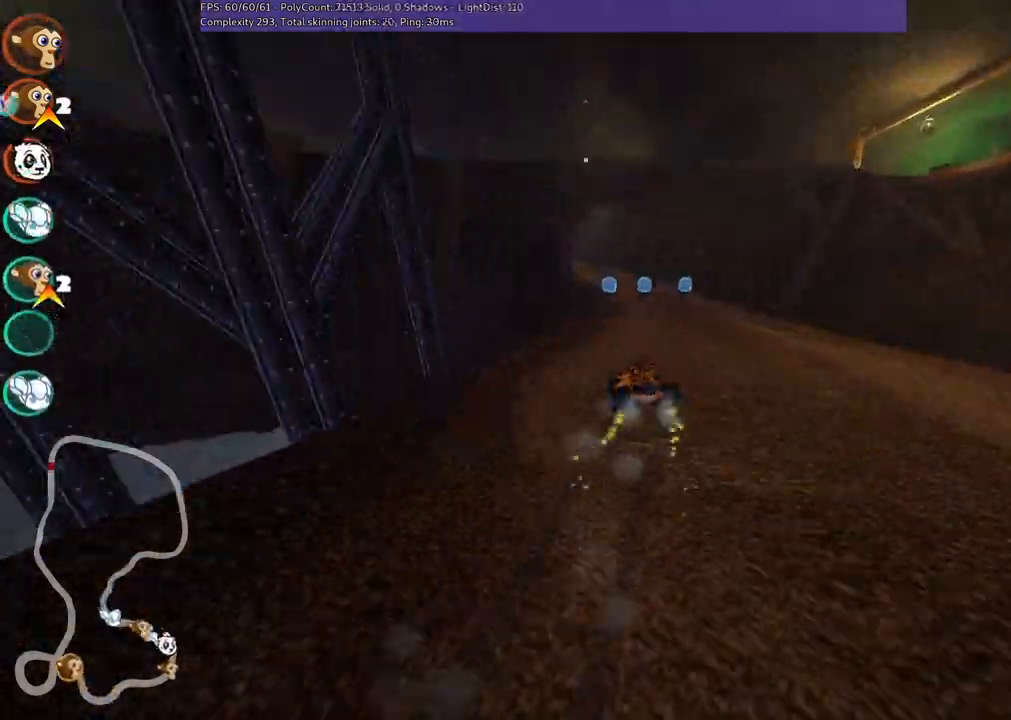
{"keys": ["left", "m", "right", "up"], "events": [[17, "left", "down"], [117, "left", "up"], [350, "left", "down"]]}
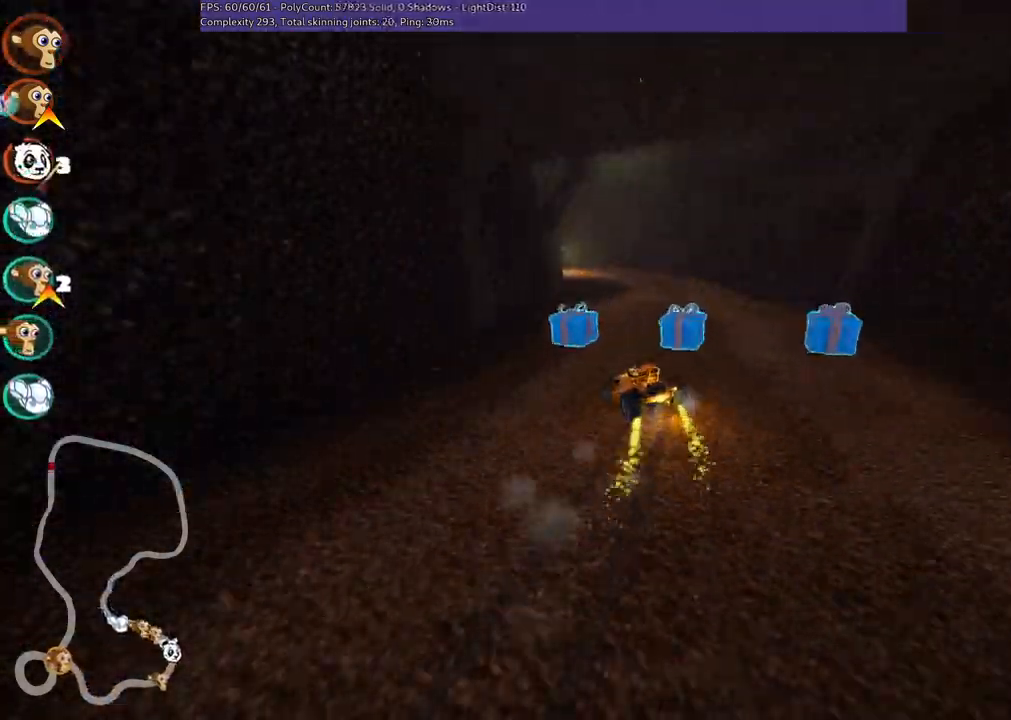
{"keys": ["m", "right", "up"], "events": [[33, "left", "up"], [267, "left", "down"], [417, "left", "up"]]}